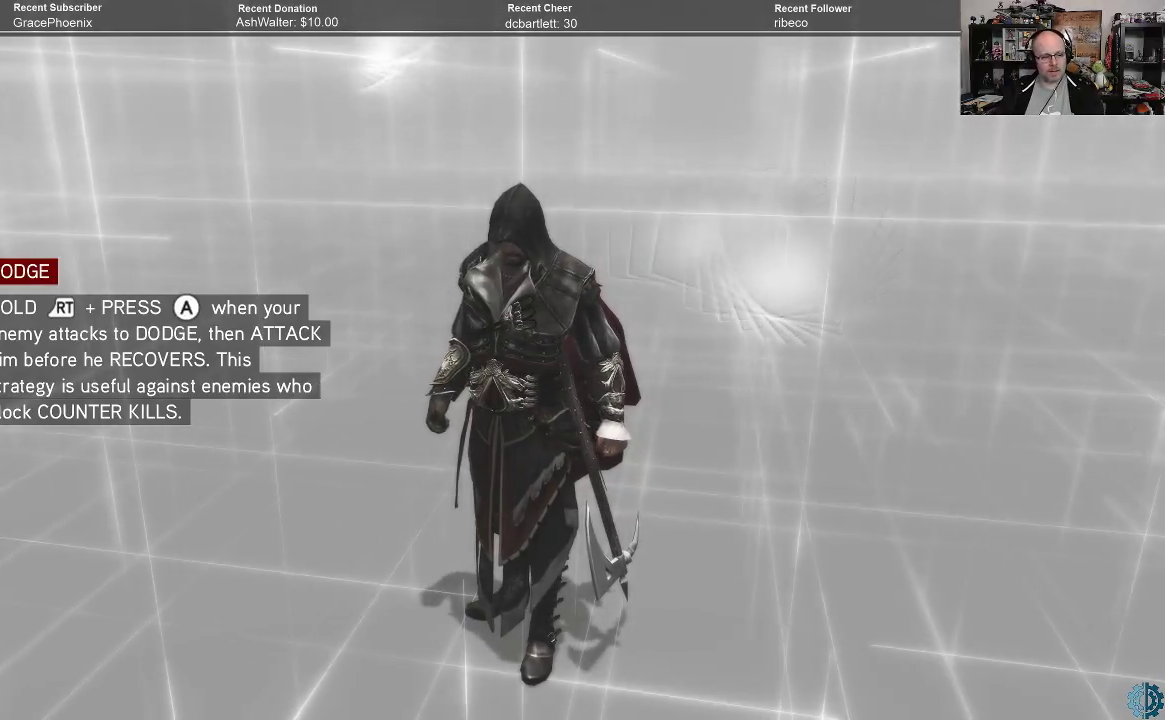
Gameplay with a controller (Xbox layout); each line is a JSON object with the inputs held at the frame after it. "events" lists button and stick changes between this image and that frame as [ms after this image, input, new state], when the widget could be followed in between.
{"buttons": ["R2"], "left_stick": "center", "right_stick": "center", "events": [[500, "R2", "down"]]}
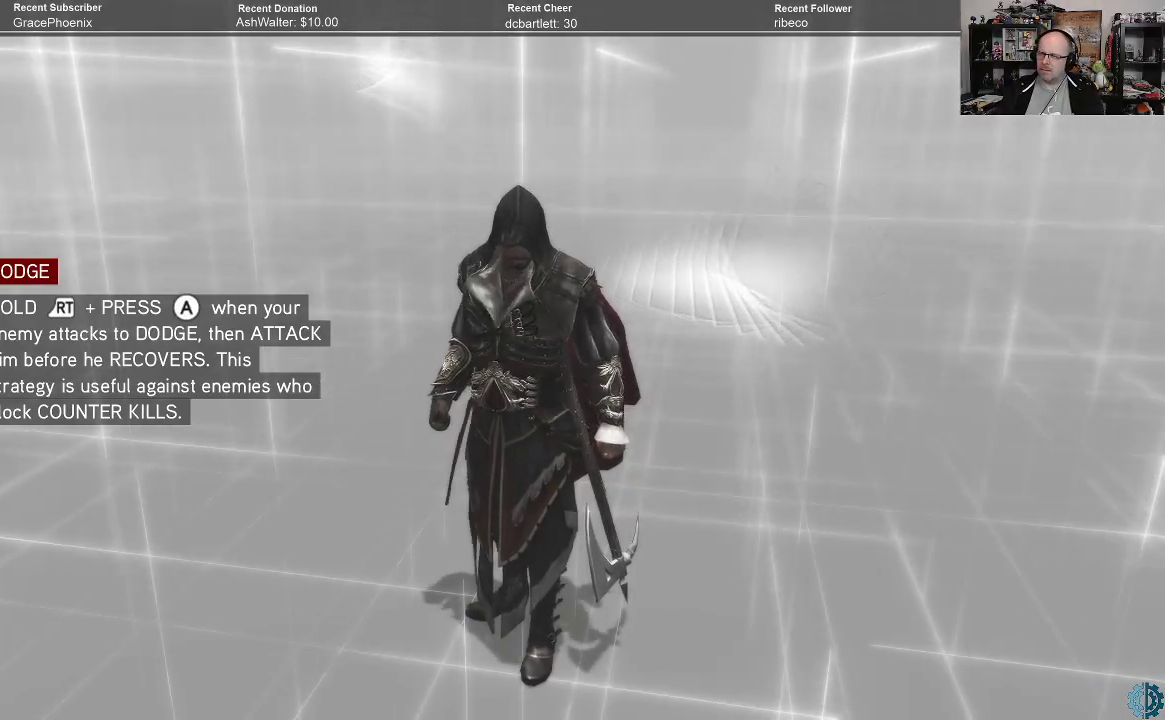
{"buttons": ["A", "R2"], "left_stick": "up", "right_stick": "center", "events": [[267, "left_stick", "up"], [333, "A", "down"]]}
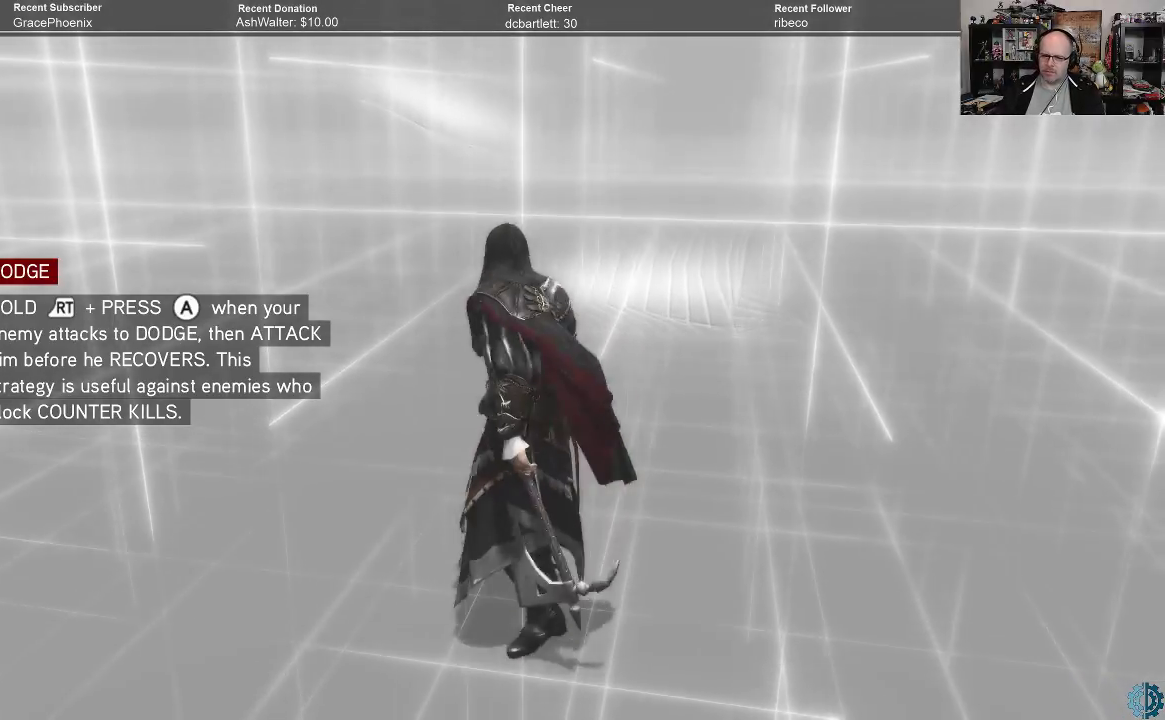
{"buttons": ["A", "R2"], "left_stick": "up", "right_stick": "center", "events": []}
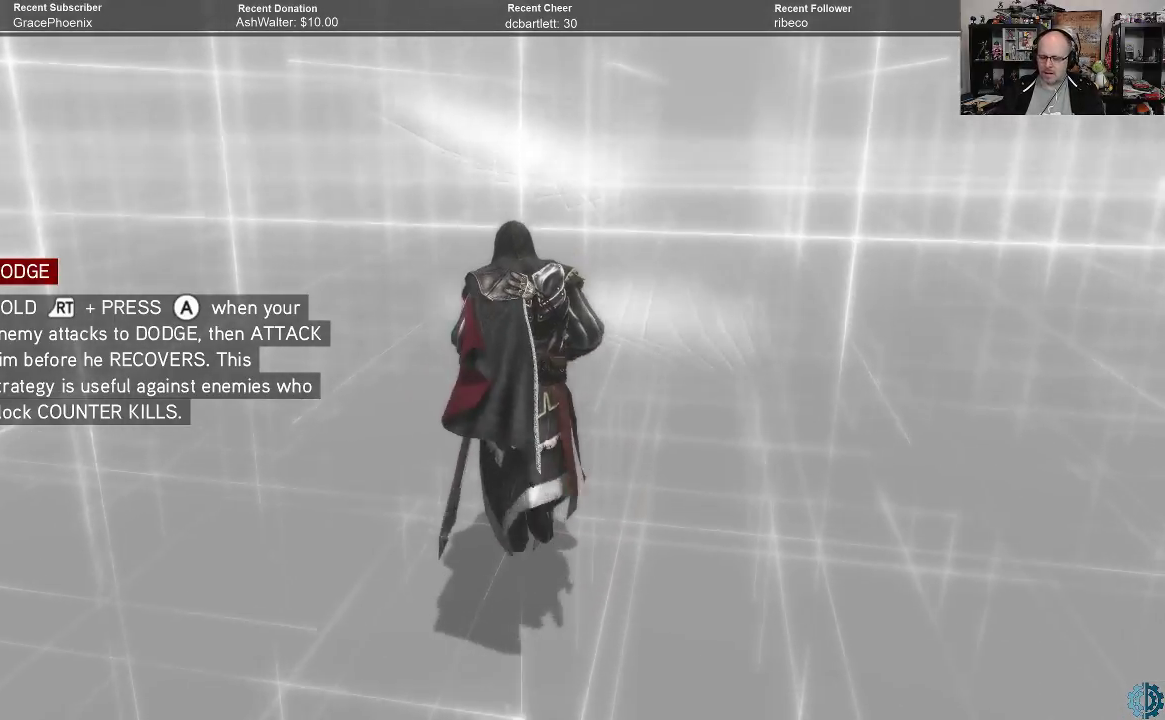
{"buttons": ["A", "R2"], "left_stick": "up", "right_stick": "center", "events": []}
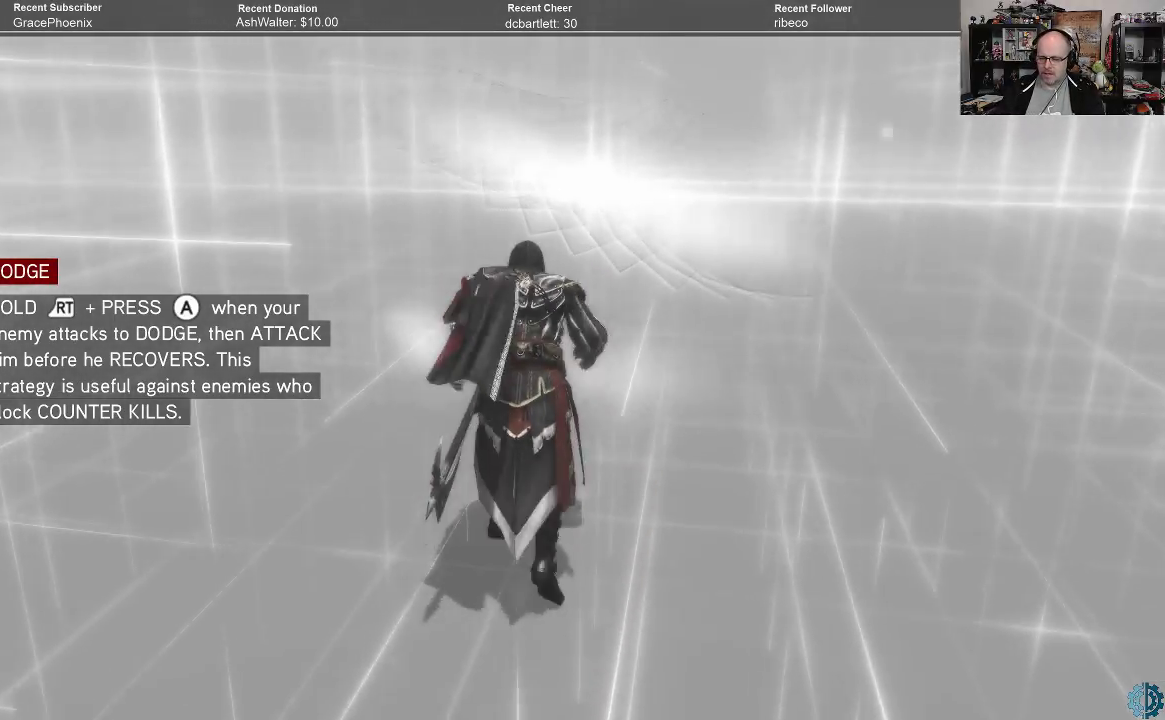
{"buttons": ["A", "R2"], "left_stick": "up", "right_stick": "center", "events": []}
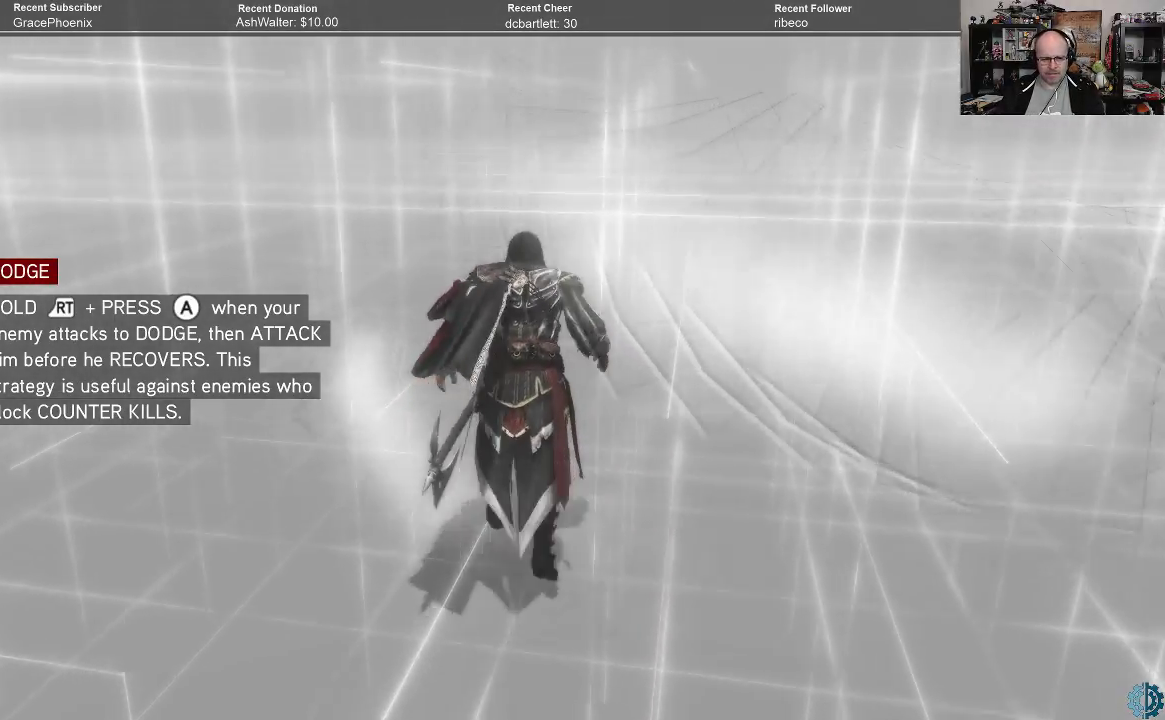
{"buttons": ["A", "R2"], "left_stick": "up", "right_stick": "center", "events": []}
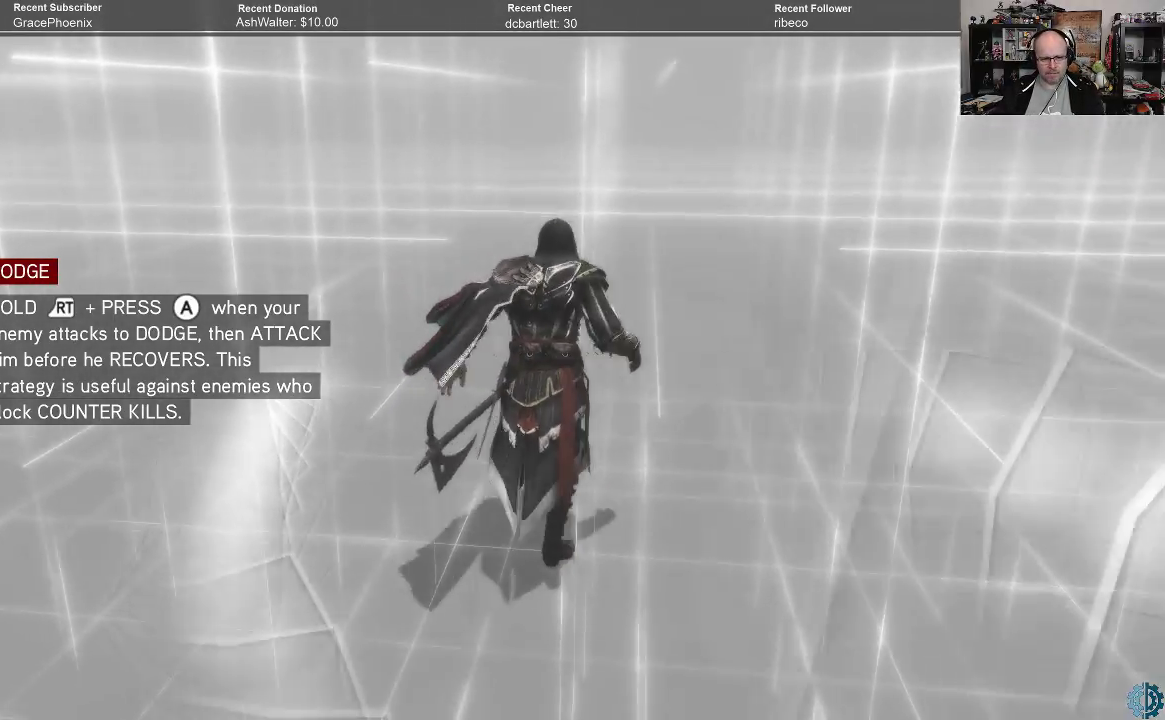
{"buttons": ["A", "R2"], "left_stick": "up", "right_stick": "center", "events": []}
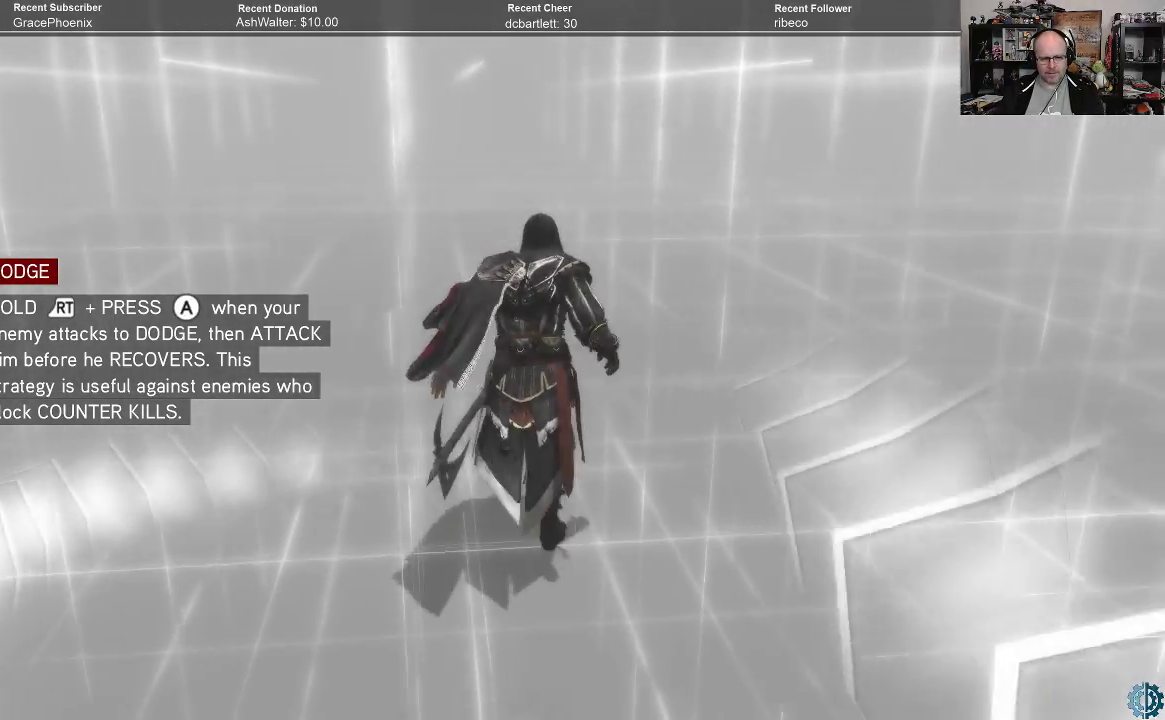
{"buttons": ["A", "R2"], "left_stick": "up", "right_stick": "center", "events": []}
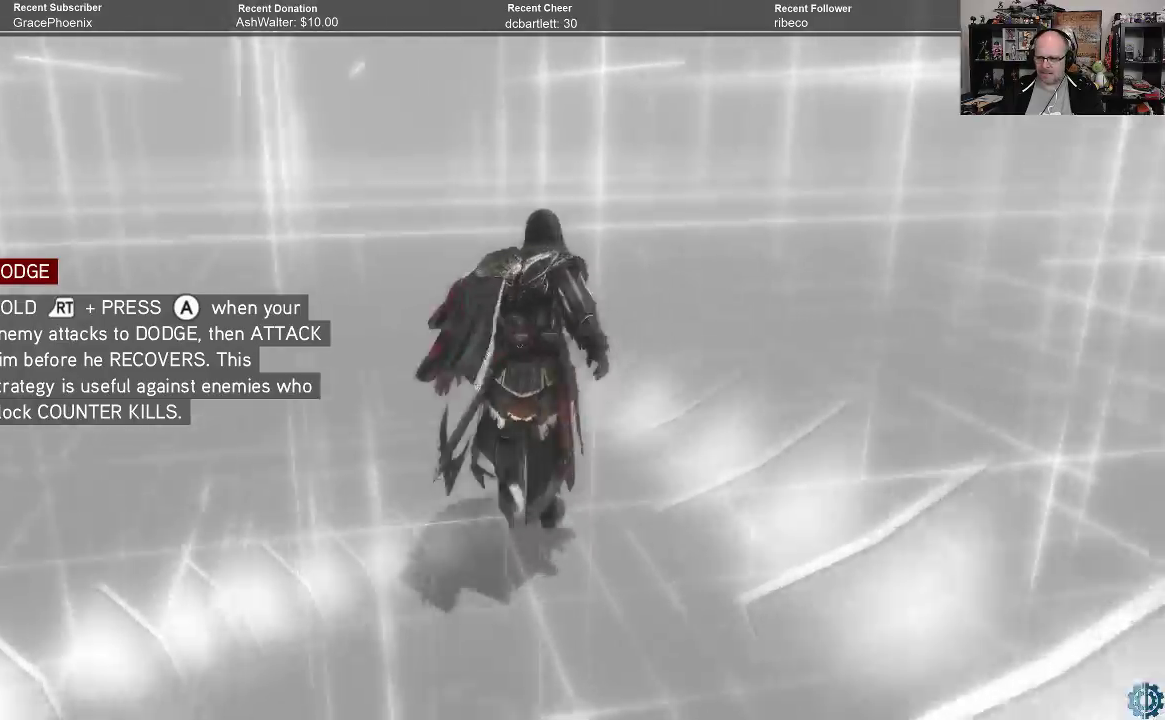
{"buttons": ["A", "R2"], "left_stick": "up", "right_stick": "center", "events": []}
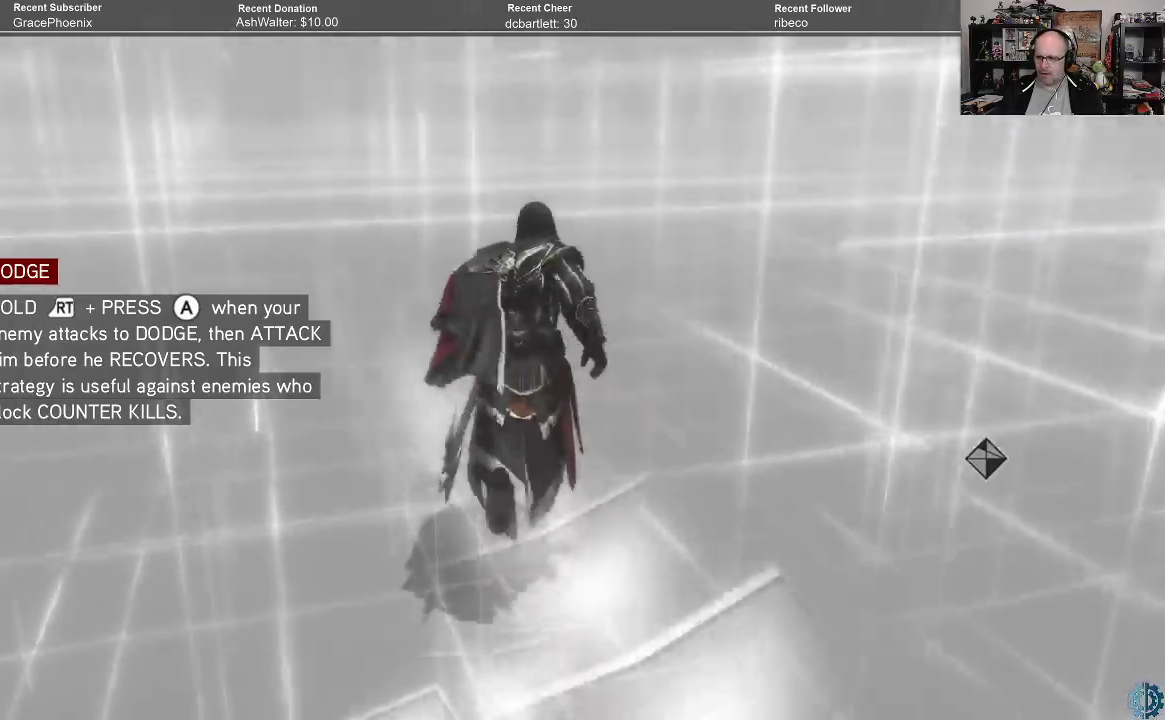
{"buttons": ["A", "R2"], "left_stick": "up", "right_stick": "center", "events": []}
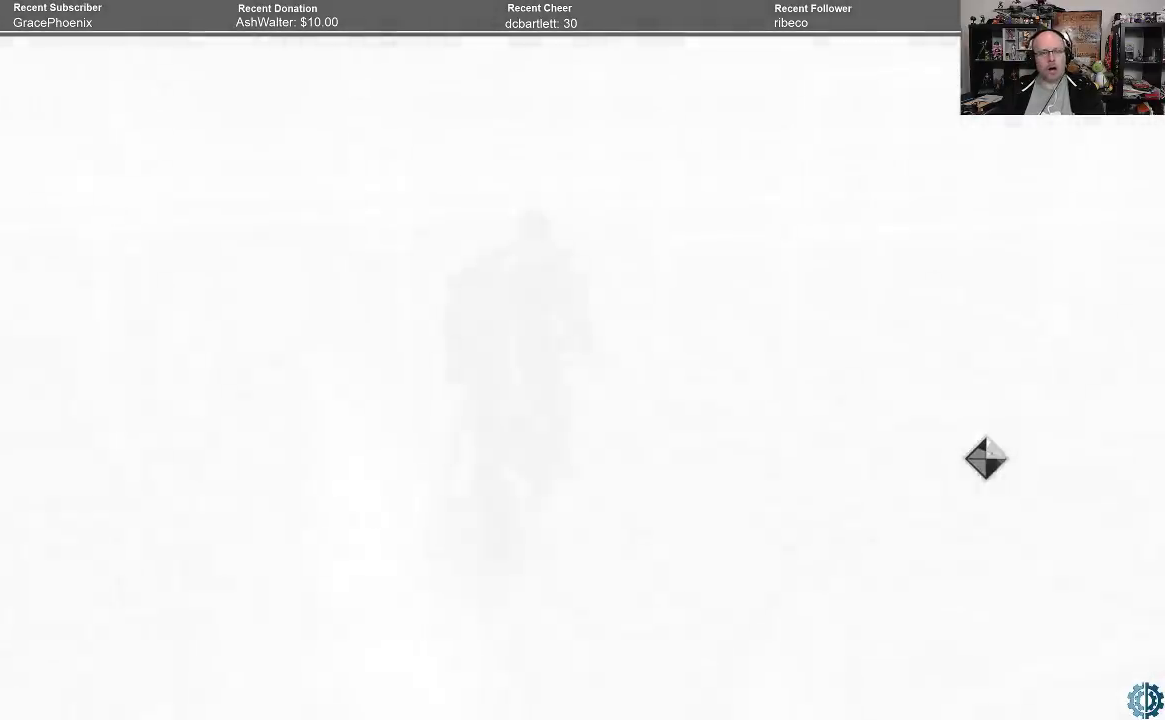
{"buttons": [], "left_stick": "center", "right_stick": "center", "events": [[100, "A", "up"], [200, "R2", "up"], [200, "left_stick", "center"]]}
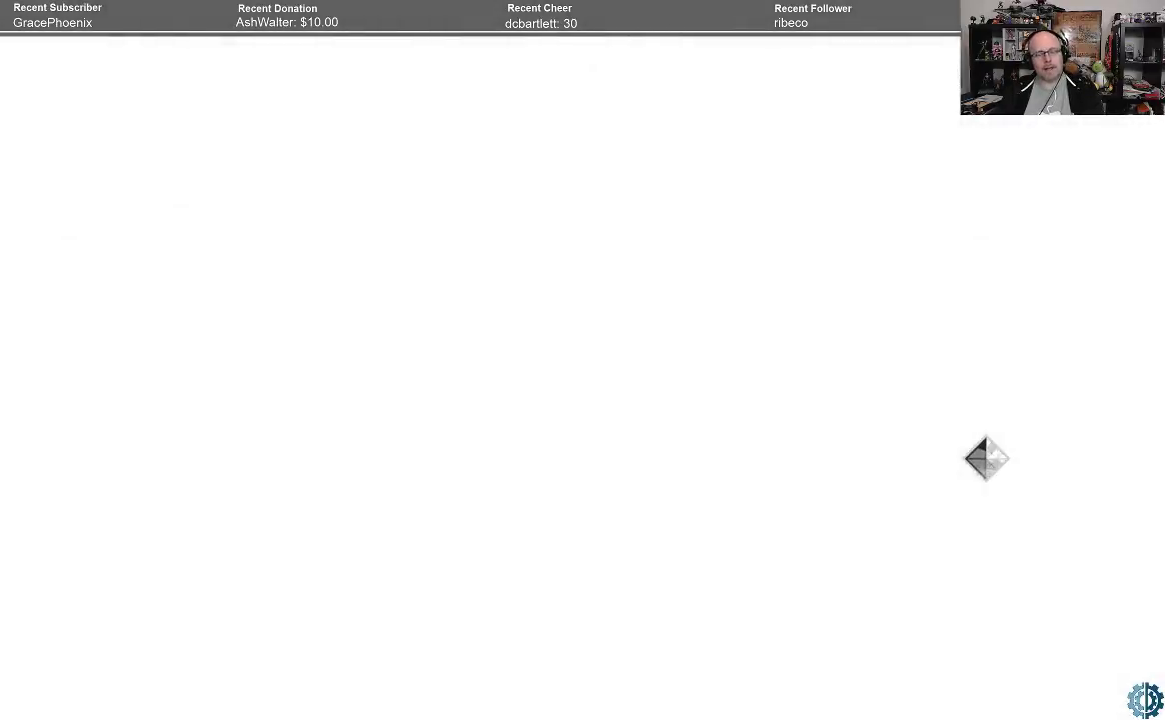
{"buttons": [], "left_stick": "center", "right_stick": "center", "events": []}
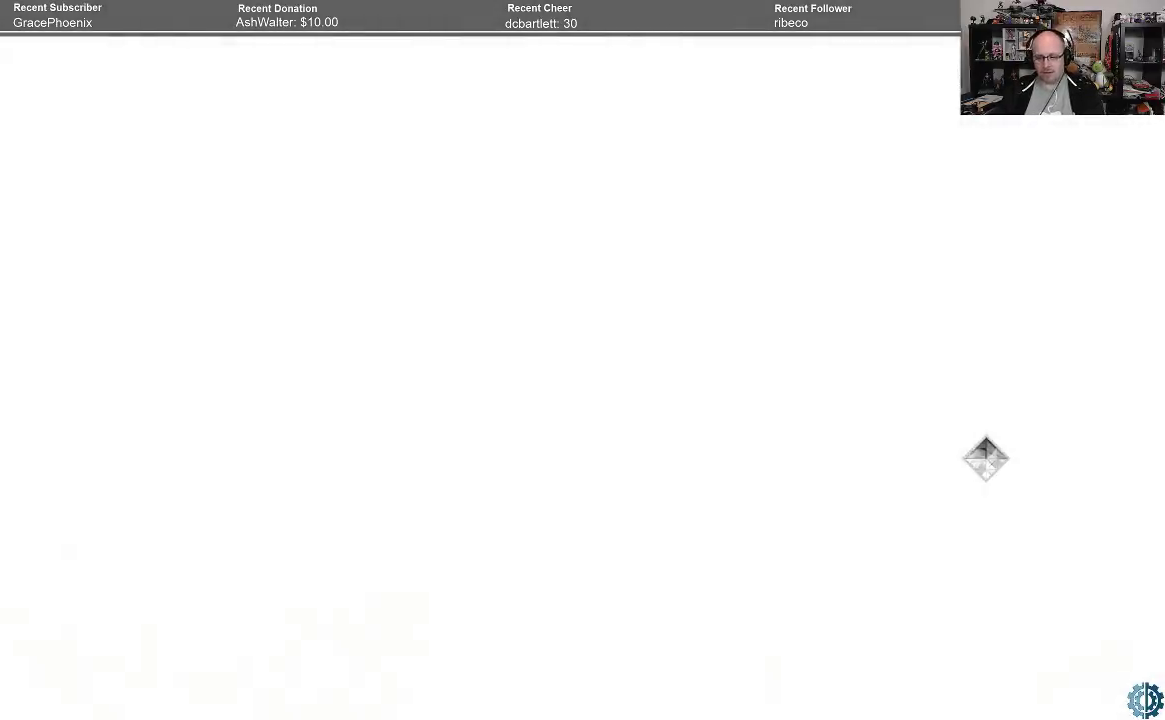
{"buttons": [], "left_stick": "center", "right_stick": "center", "events": []}
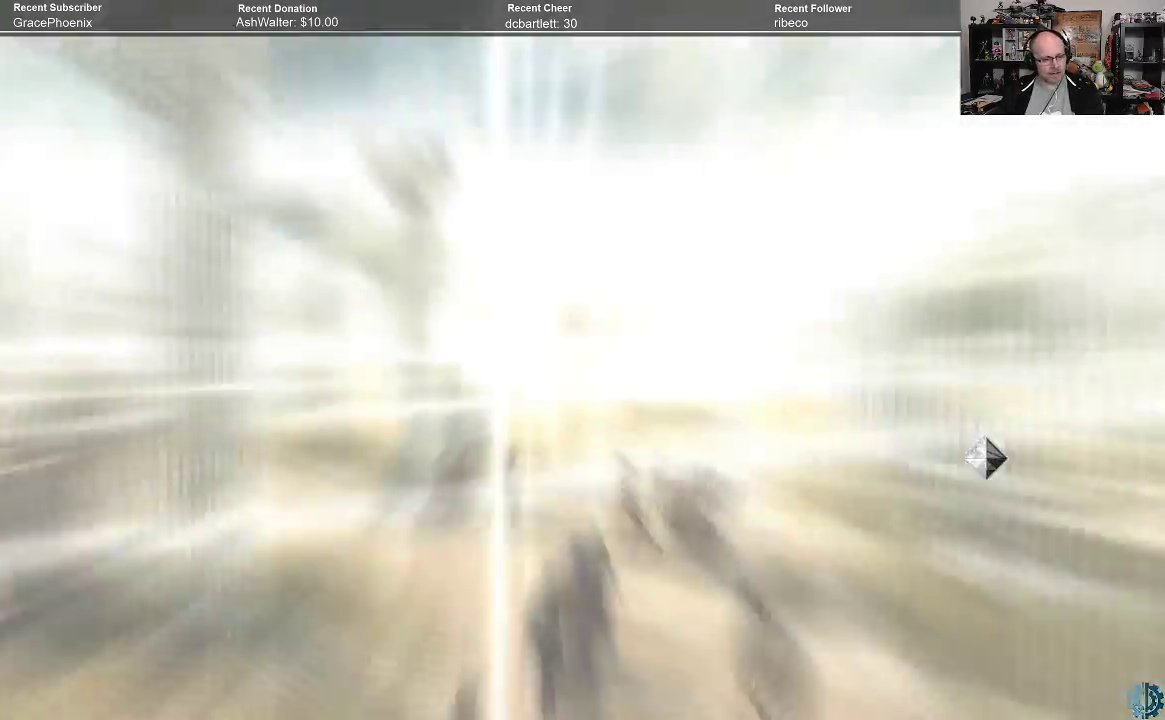
{"buttons": [], "left_stick": "center", "right_stick": "center", "events": []}
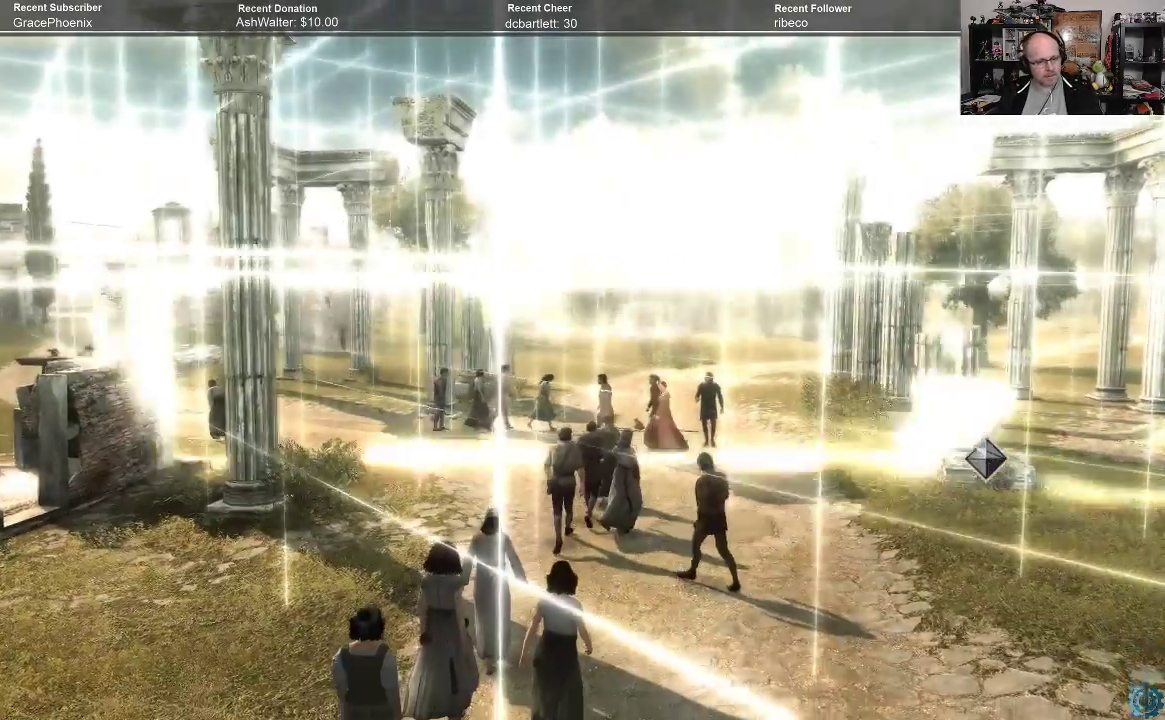
{"buttons": [], "left_stick": "center", "right_stick": "center", "events": []}
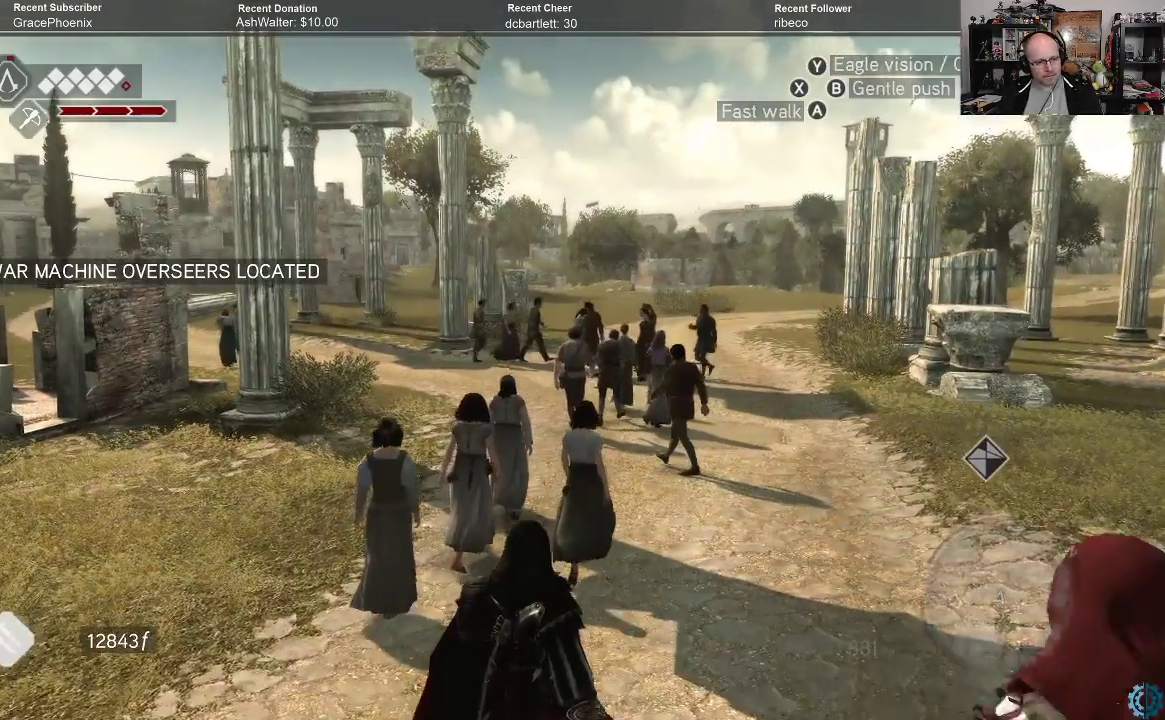
{"buttons": [], "left_stick": "center", "right_stick": "center", "events": []}
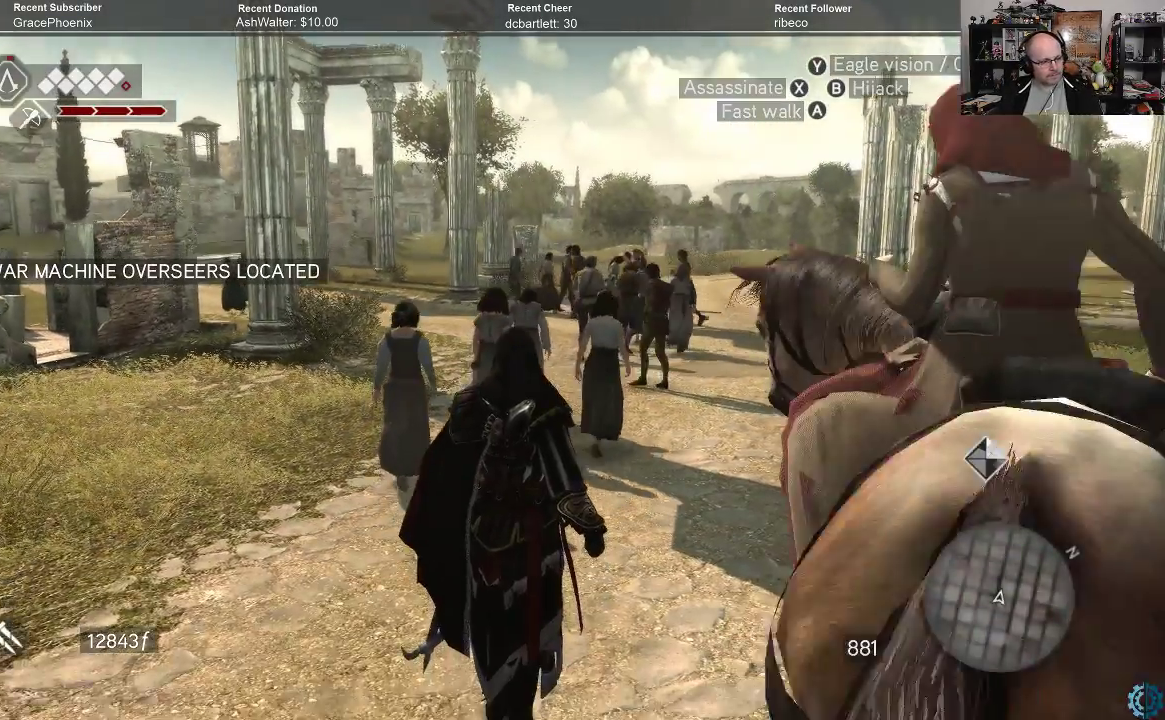
{"buttons": [], "left_stick": "center", "right_stick": "center", "events": []}